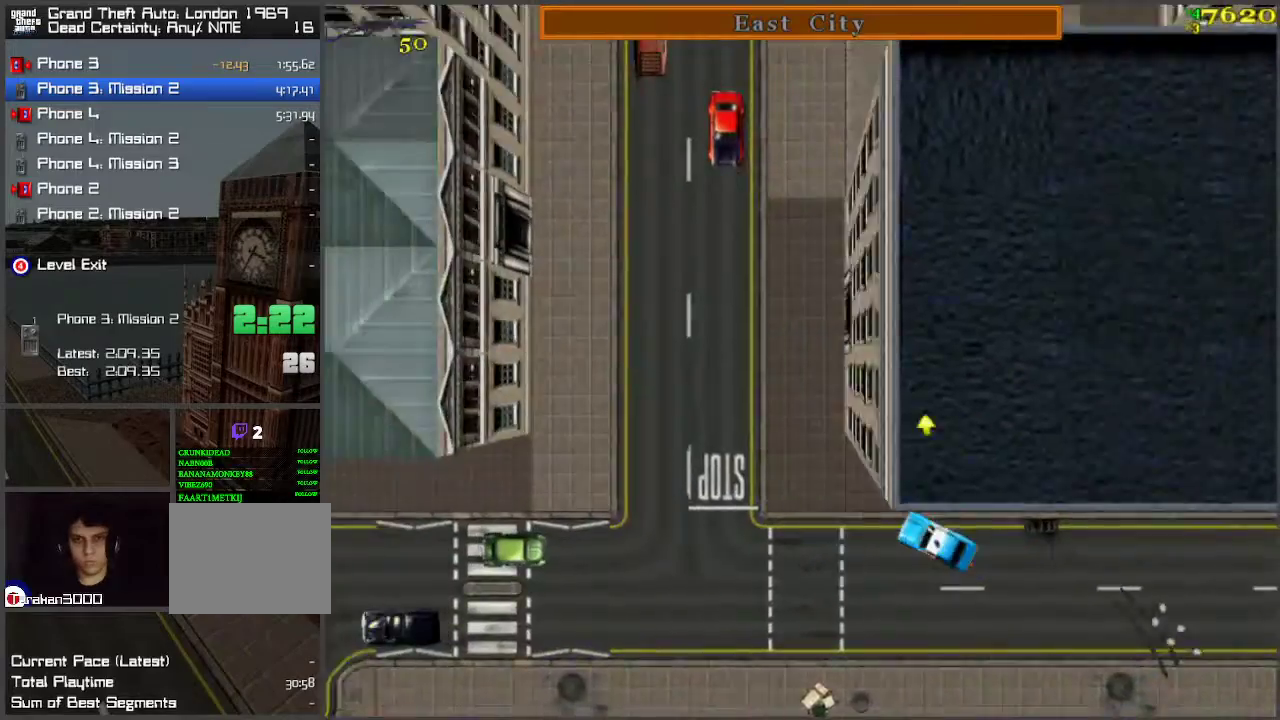
Gameplay with keyboard; each line is a JSON object with the keys held at the frame after it. "events" lists presses ("down") and releases ("up") of "a", "ctrl", "d", "f", "return", "s", "space", "tab", "w", "x" and "z" between this image and that frame as [ms after this image, input, new state], when the widget could be followed in between. No other keys are recorded. Mouse input is not recorded.
{"keys": ["w"], "events": [[250, "d", "up"], [433, "d", "down"], [467, "d", "up"]]}
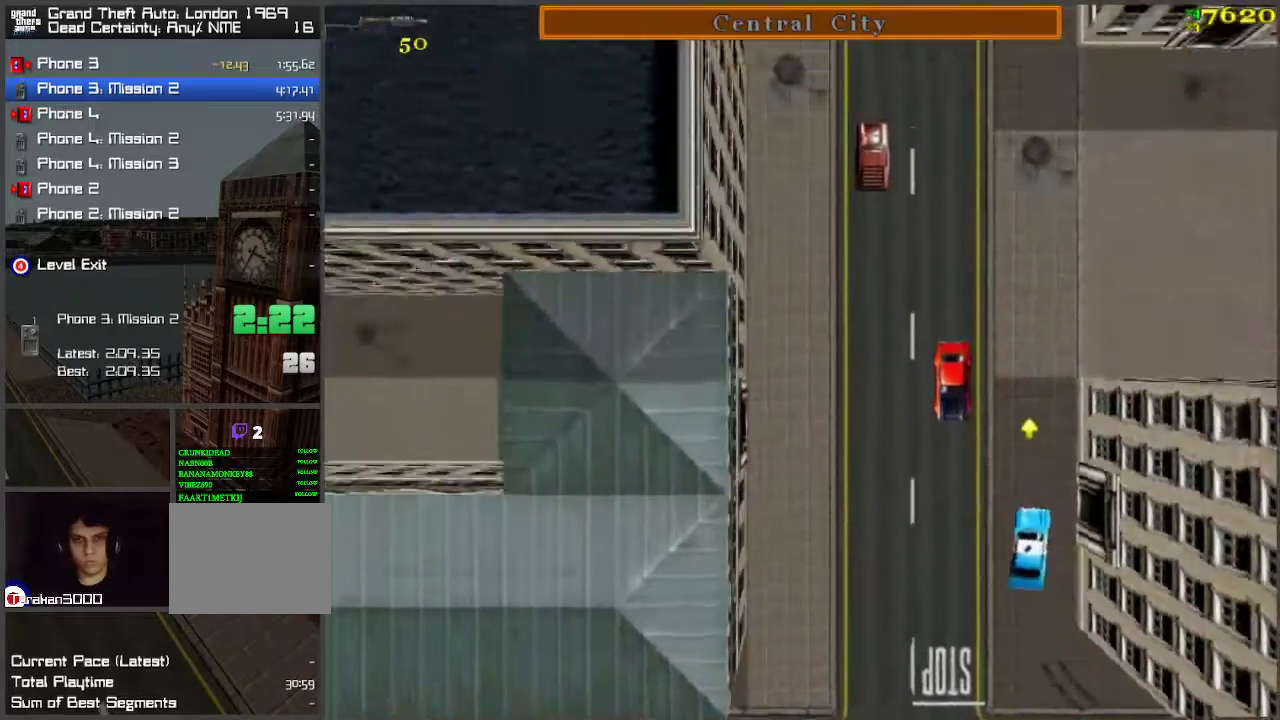
{"keys": ["w"], "events": [[317, "a", "down"], [417, "a", "up"]]}
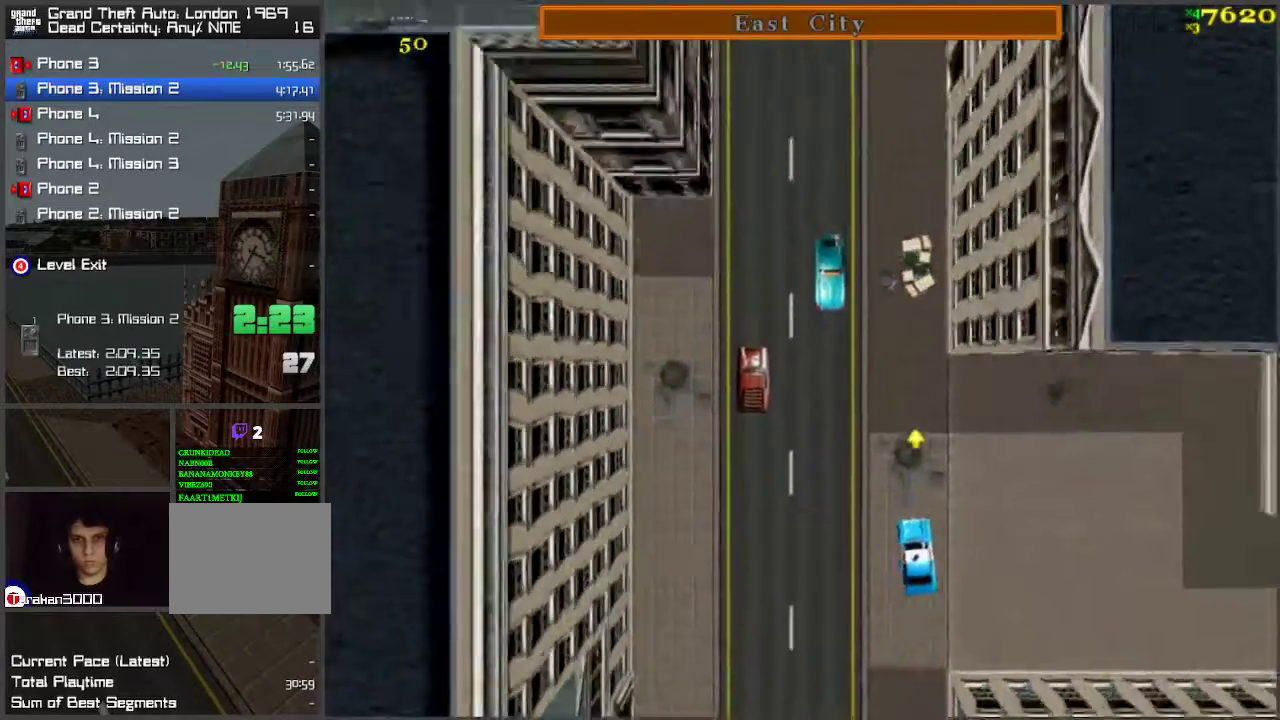
{"keys": ["a", "w"], "events": [[183, "d", "down"], [183, "w", "up"], [283, "d", "up"], [367, "a", "down"], [467, "w", "down"]]}
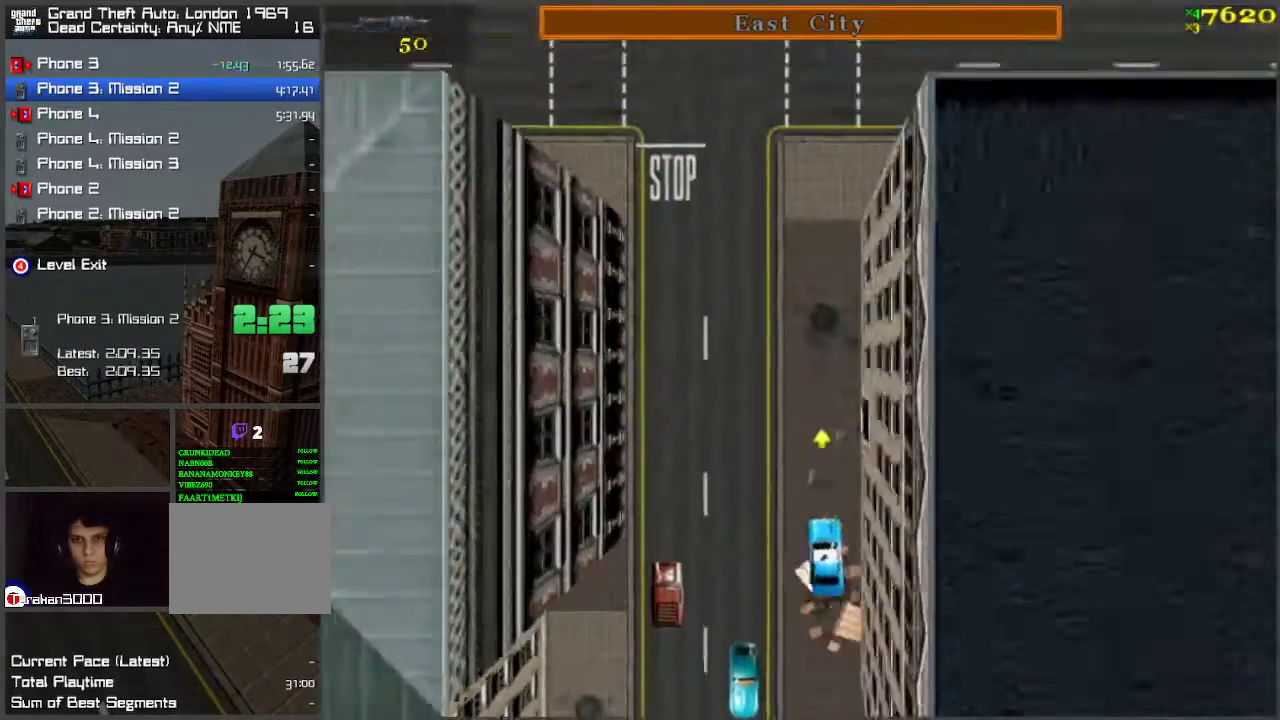
{"keys": ["w"], "events": [[17, "a", "up"], [200, "d", "down"], [300, "w", "up"], [333, "d", "up"], [433, "w", "down"]]}
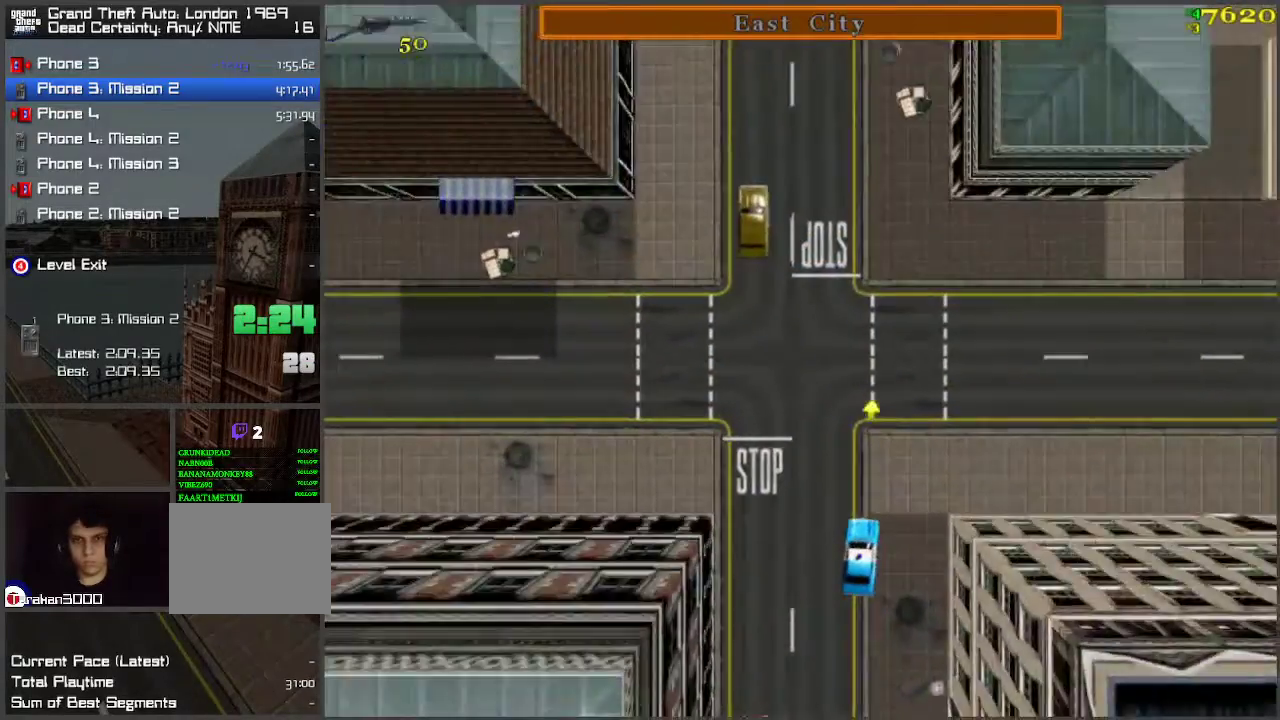
{"keys": [], "events": [[300, "w", "up"], [400, "d", "down"], [450, "d", "up"]]}
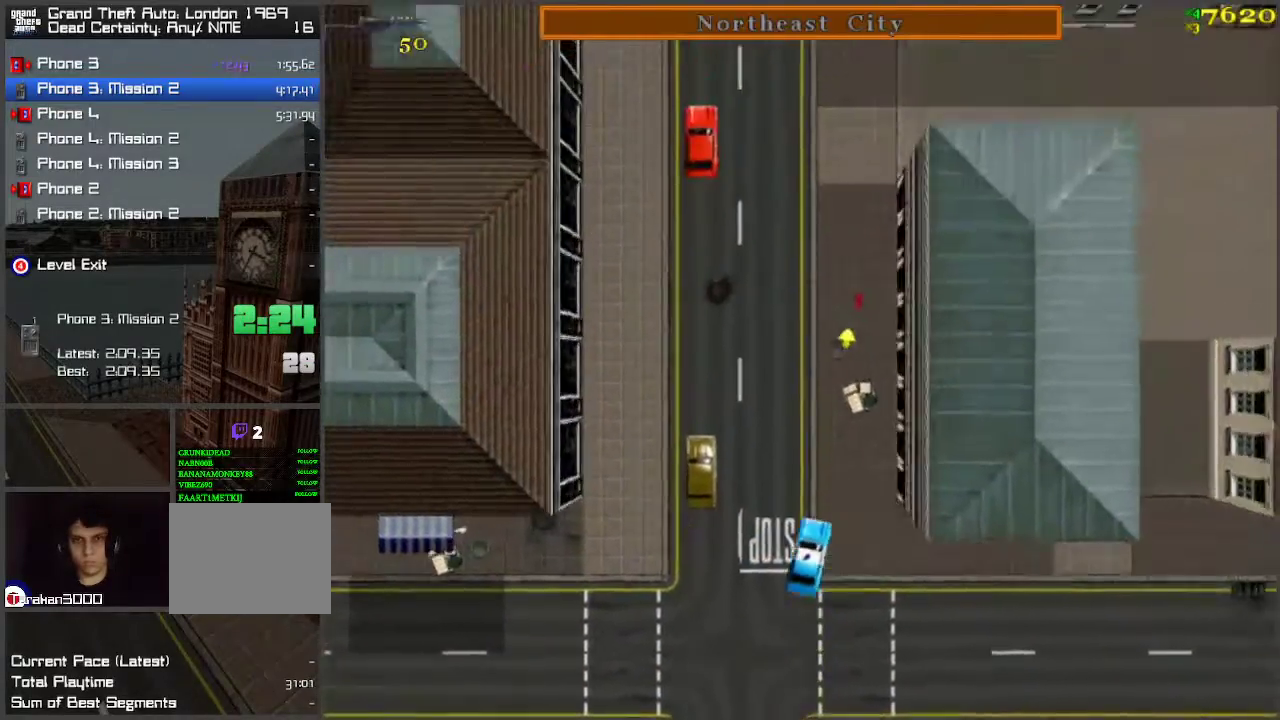
{"keys": ["space"], "events": [[150, "a", "down"], [183, "space", "down"], [283, "a", "up"], [283, "s", "down"], [433, "s", "up"]]}
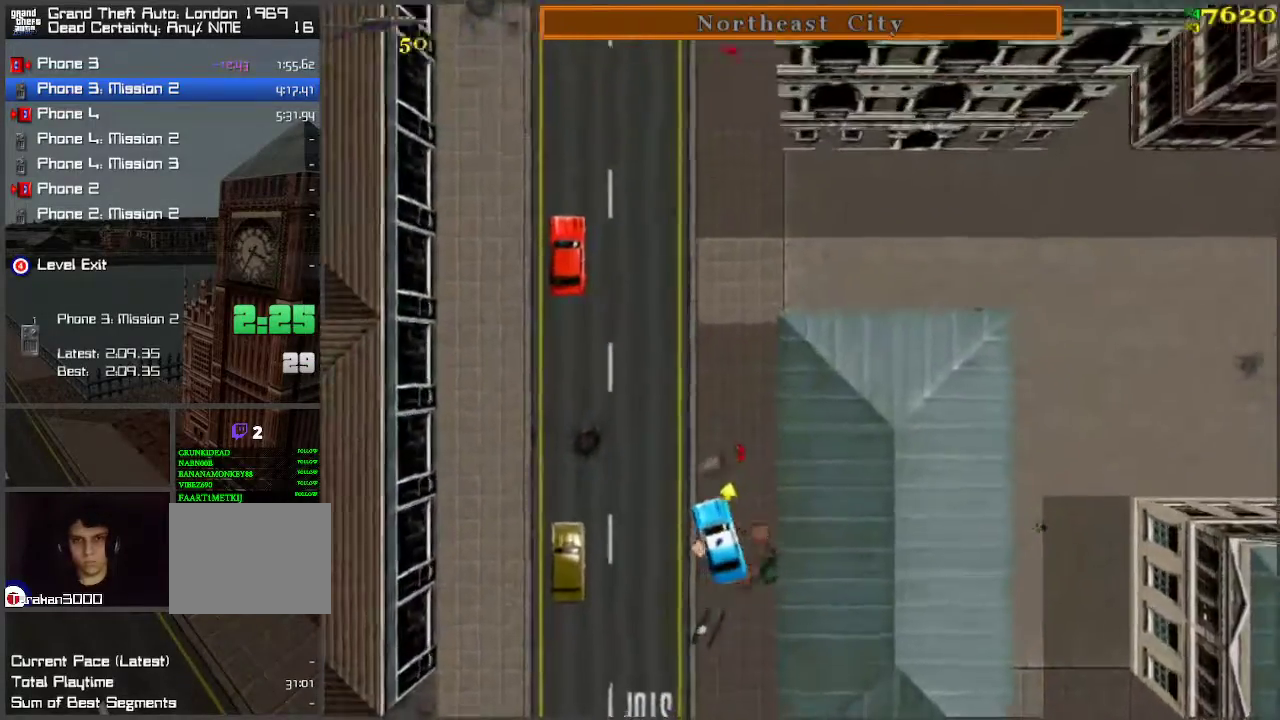
{"keys": ["w"], "events": [[167, "a", "down"], [167, "w", "down"], [250, "w", "up"], [367, "f", "down"], [417, "f", "up"], [417, "space", "up"], [450, "w", "down"], [500, "a", "up"]]}
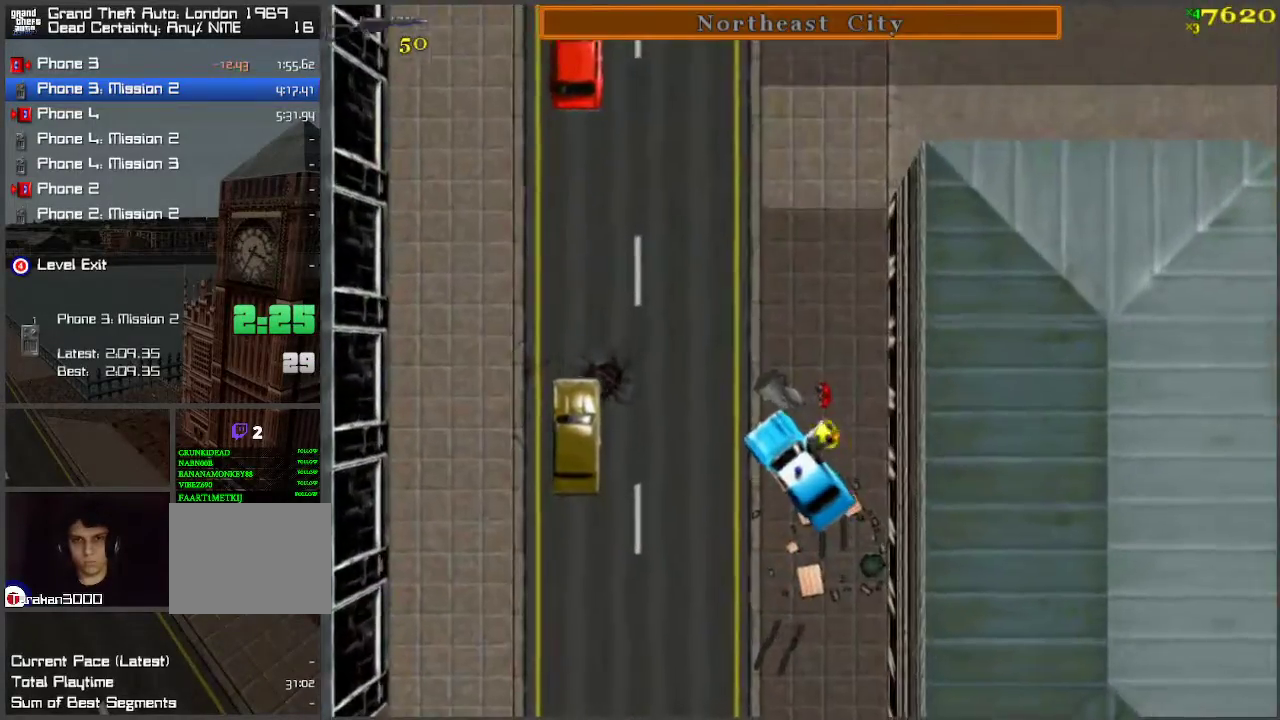
{"keys": ["a", "f"], "events": [[183, "a", "down"], [283, "w", "up"], [333, "f", "down"], [367, "f", "up"], [417, "f", "down"]]}
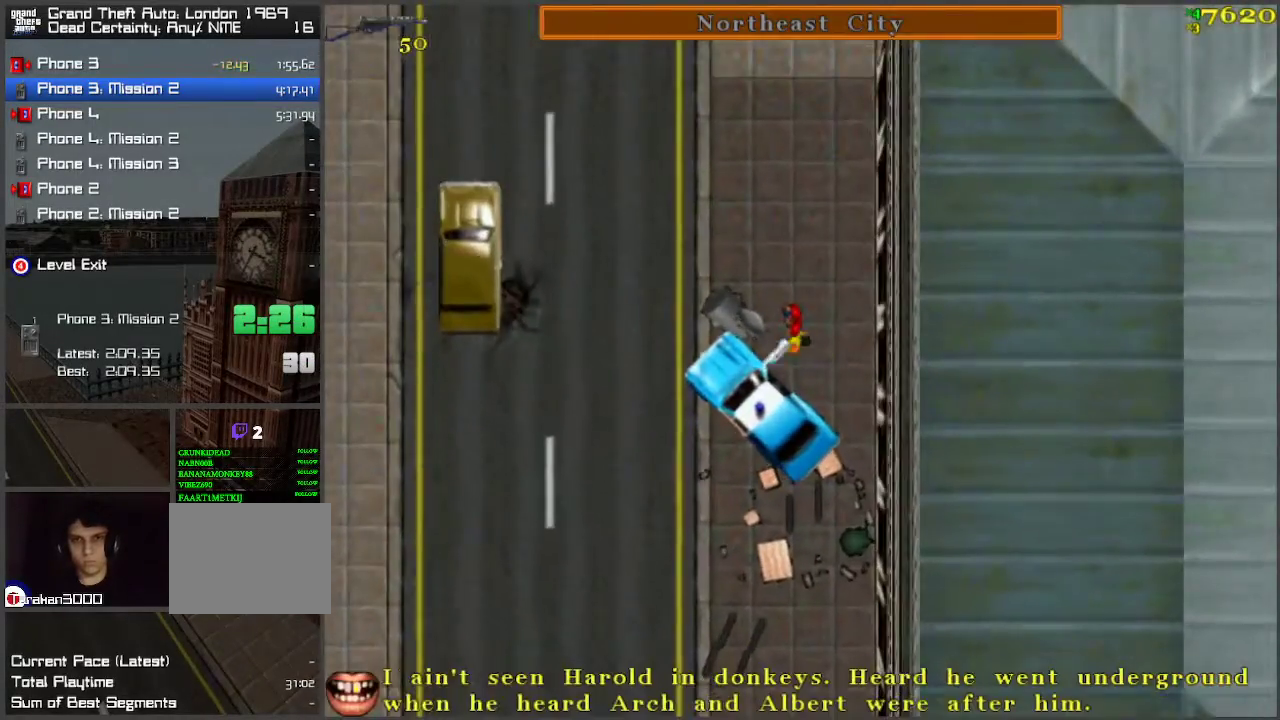
{"keys": ["d", "w"], "events": [[17, "f", "up"], [67, "w", "down"], [117, "a", "up"], [150, "d", "down"]]}
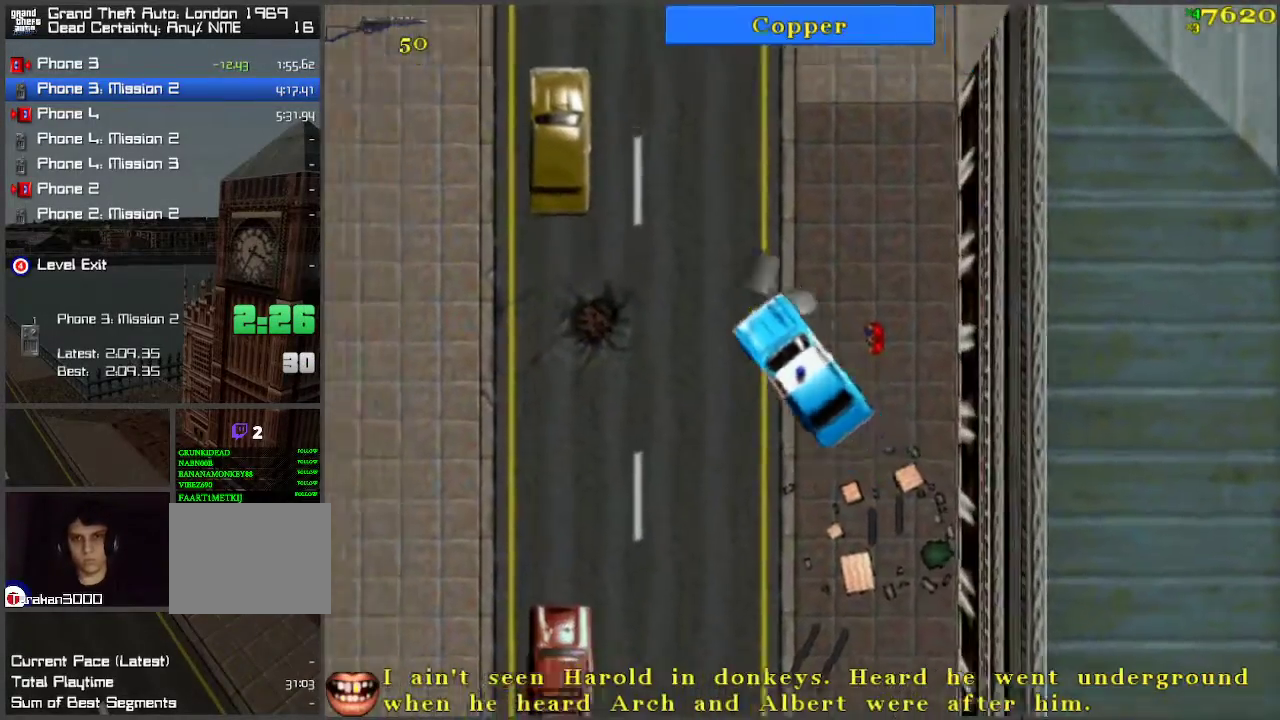
{"keys": ["d", "space", "w"], "events": [[217, "space", "down"]]}
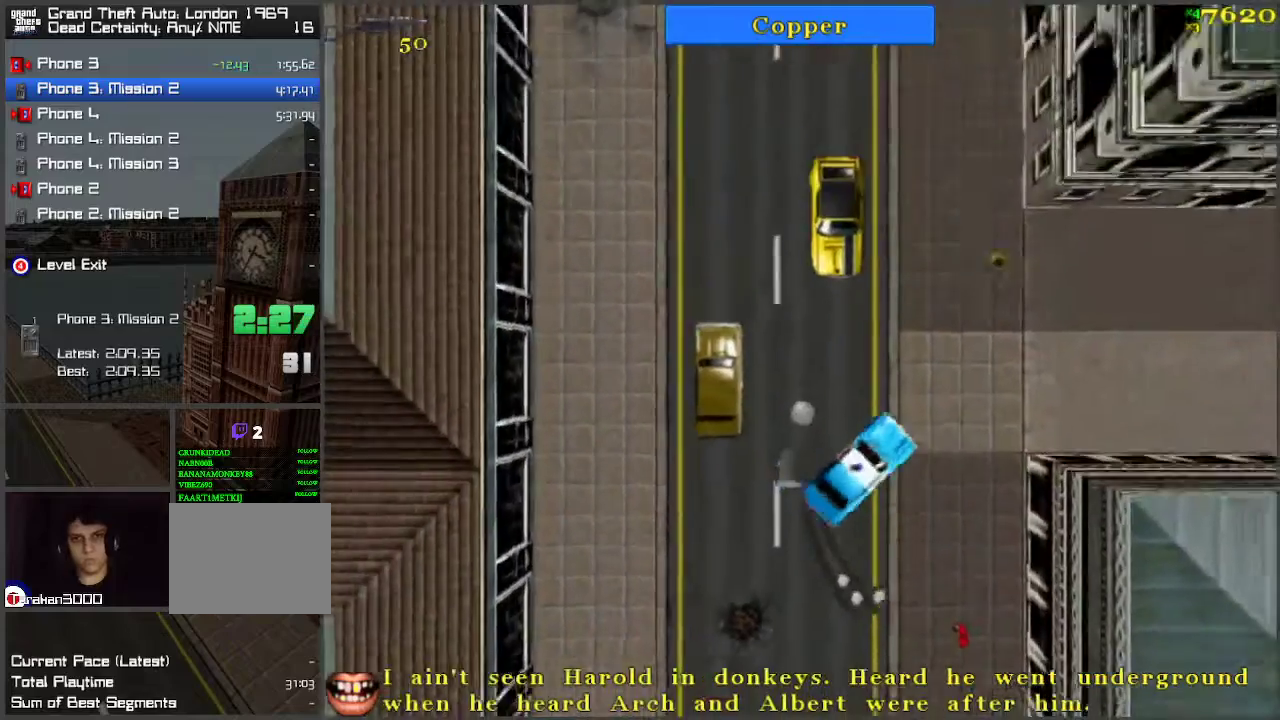
{"keys": ["d", "space", "w"], "events": []}
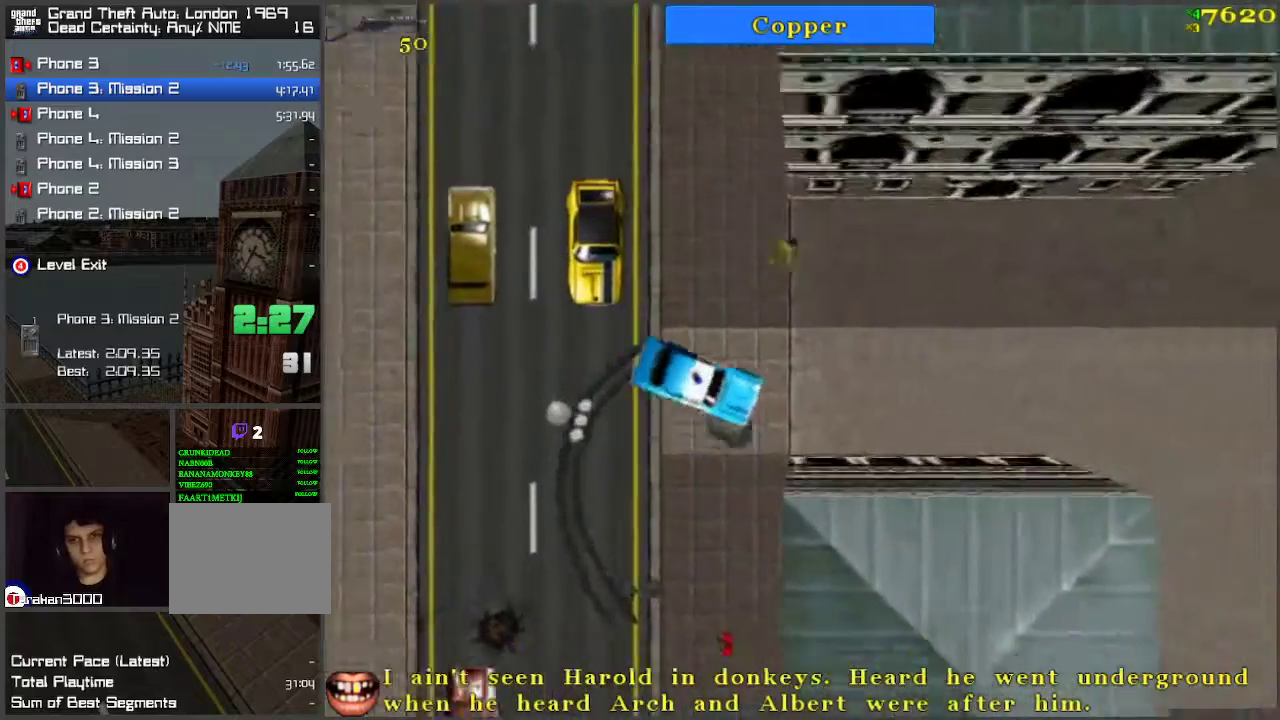
{"keys": ["a", "s"], "events": [[167, "w", "up"], [350, "d", "up"], [350, "s", "down"], [350, "space", "up"], [383, "a", "down"]]}
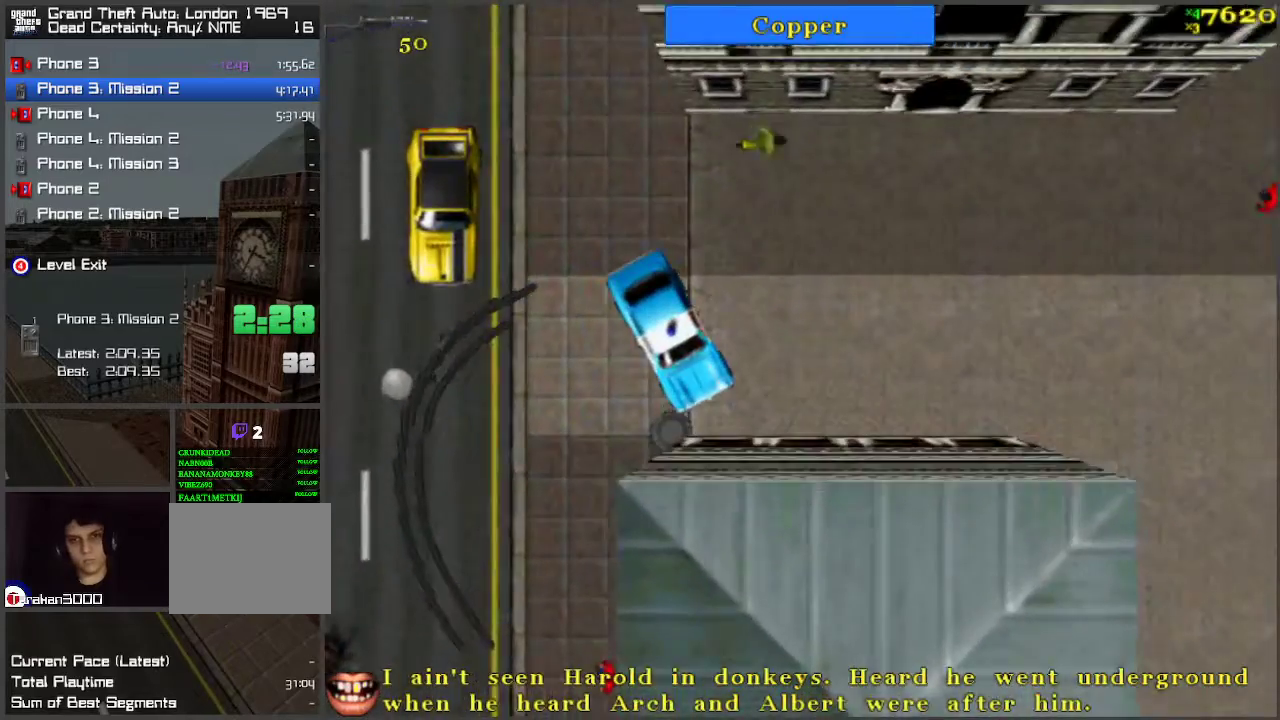
{"keys": ["d", "w"], "events": [[267, "a", "up"], [267, "s", "up"], [350, "w", "down"], [500, "d", "down"]]}
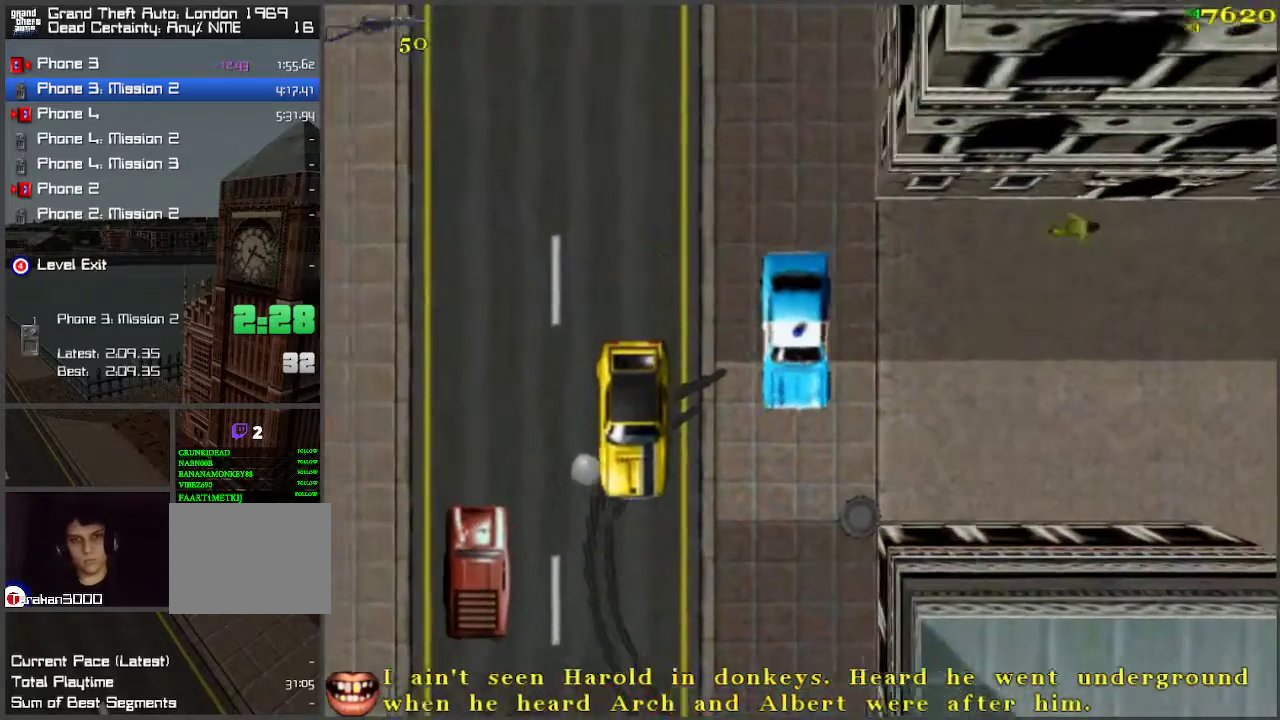
{"keys": ["w"], "events": [[50, "w", "up"], [83, "d", "up"], [467, "w", "down"]]}
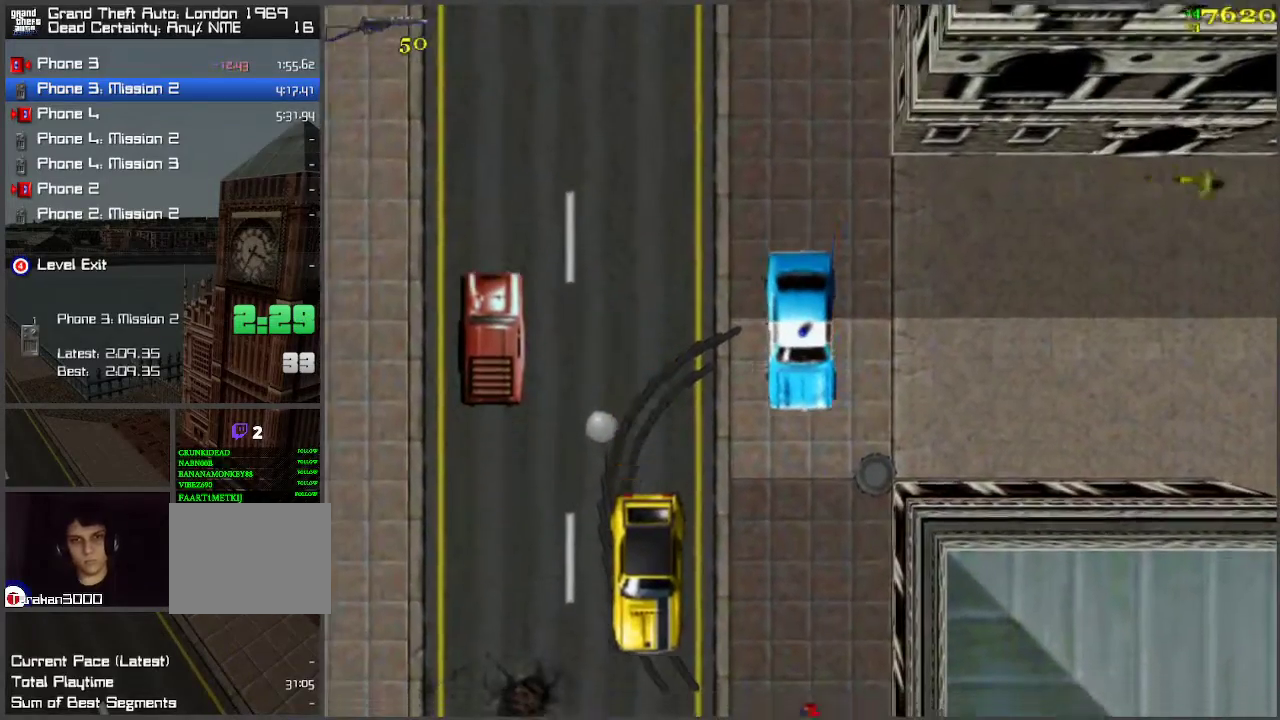
{"keys": [], "events": [[17, "a", "down"], [50, "a", "up"], [50, "w", "up"]]}
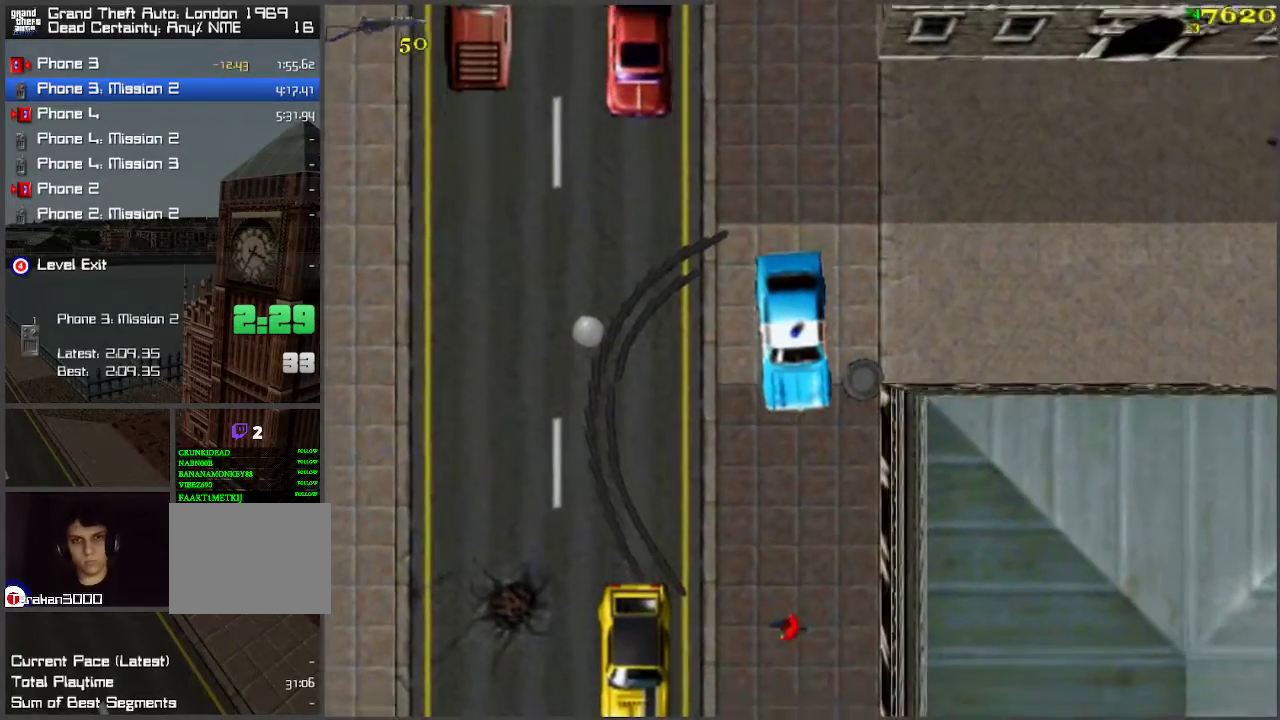
{"keys": [], "events": []}
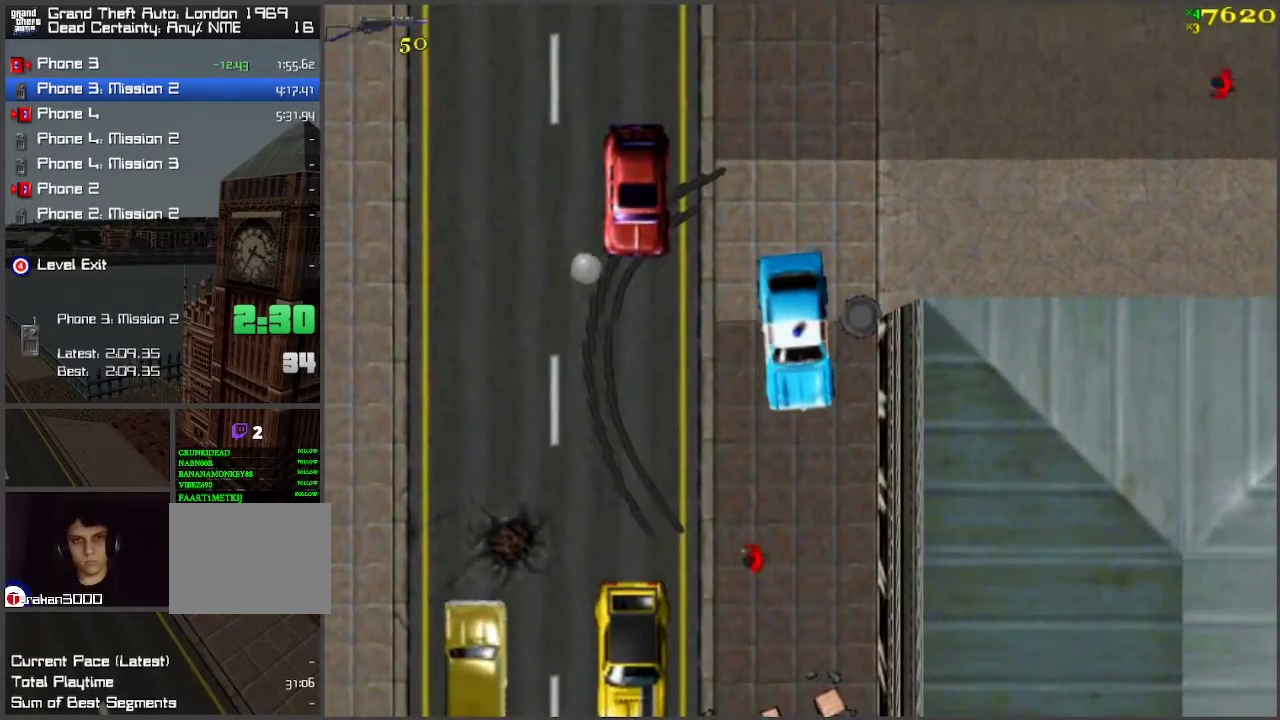
{"keys": ["d", "space"], "events": [[83, "d", "down"], [133, "d", "up"], [267, "d", "down"], [317, "space", "down"], [317, "w", "down"], [450, "w", "up"]]}
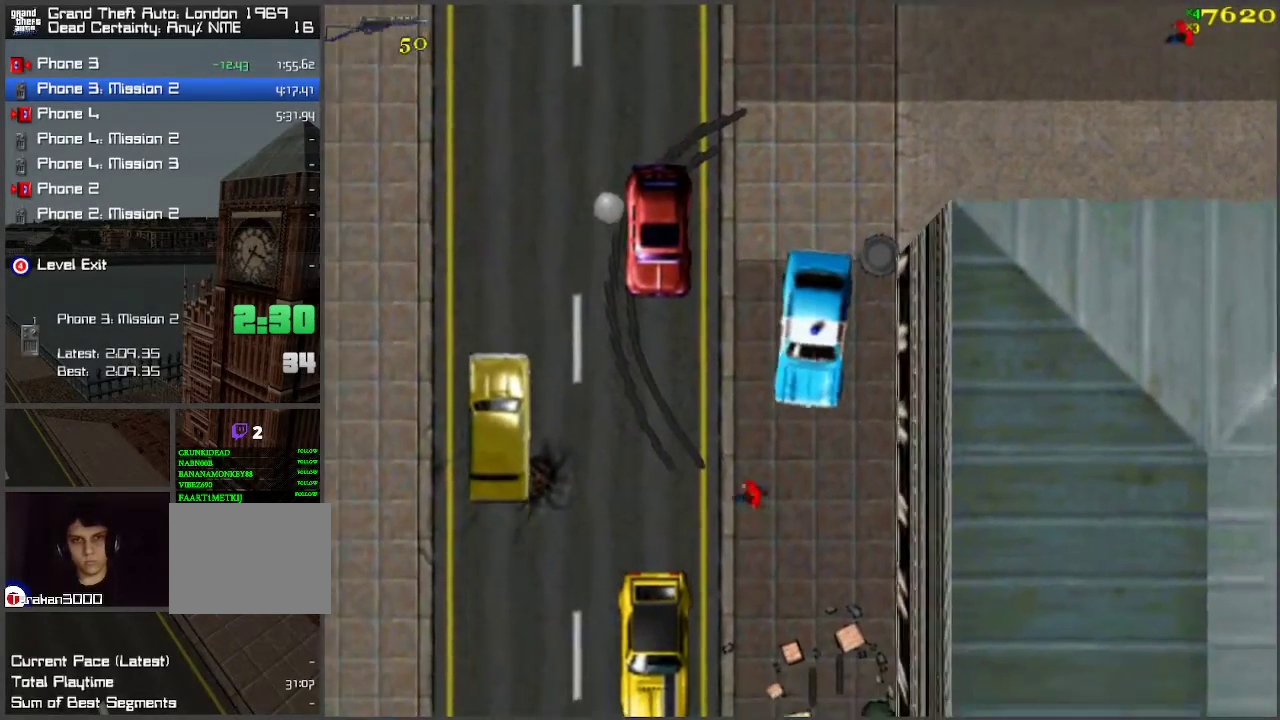
{"keys": ["d", "space"], "events": [[83, "d", "up"], [367, "d", "down"], [367, "w", "down"], [467, "w", "up"]]}
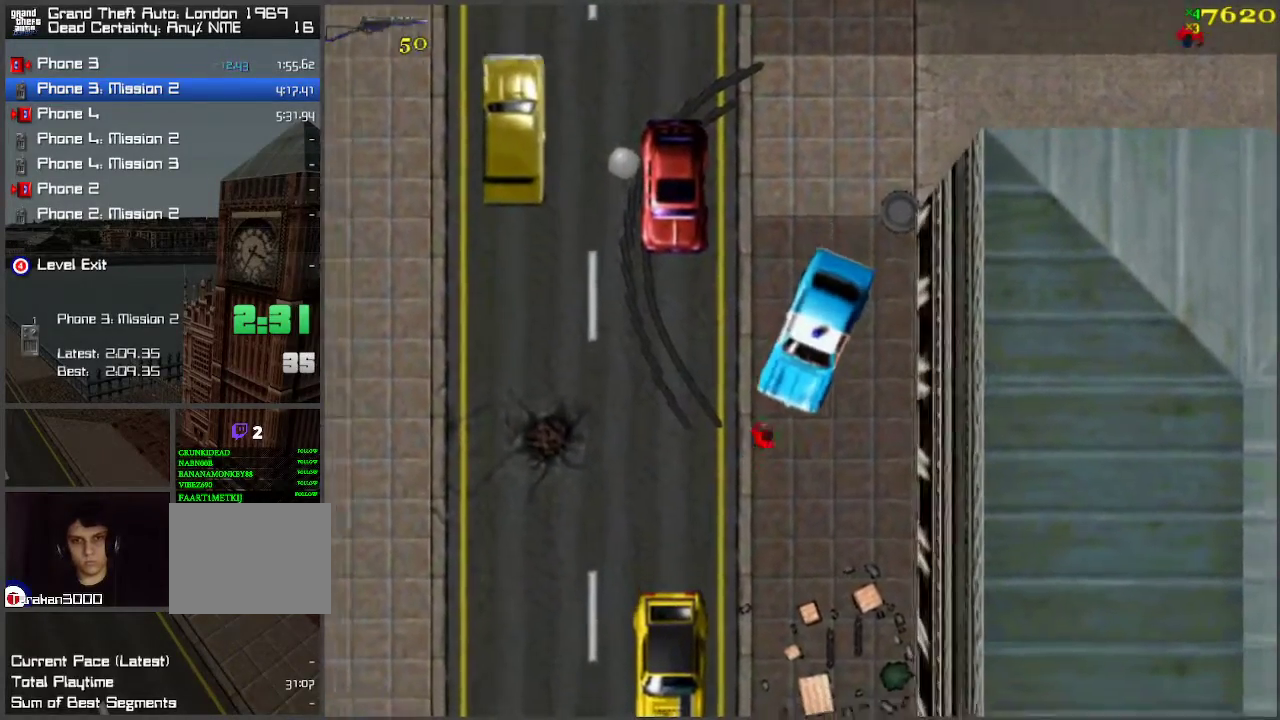
{"keys": ["space"], "events": [[17, "d", "up"], [150, "s", "down"], [350, "s", "up"]]}
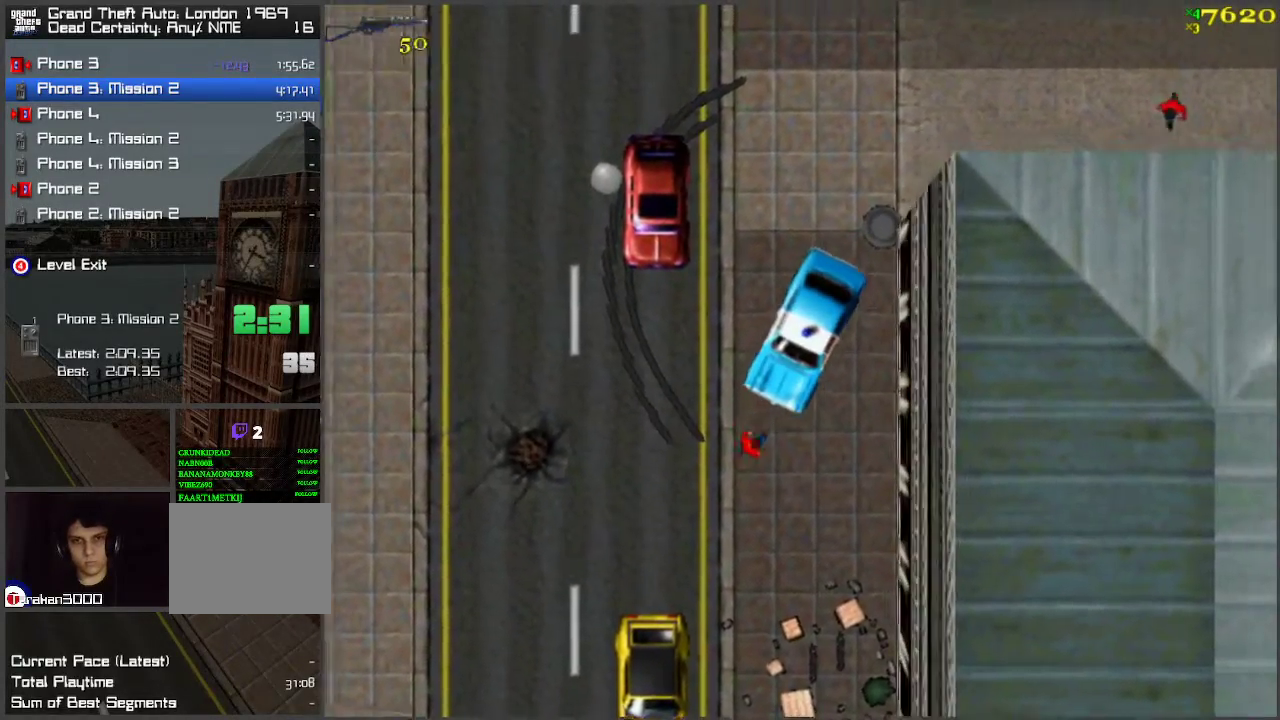
{"keys": ["s", "space"], "events": [[33, "x", "down"], [117, "x", "up"], [400, "s", "down"]]}
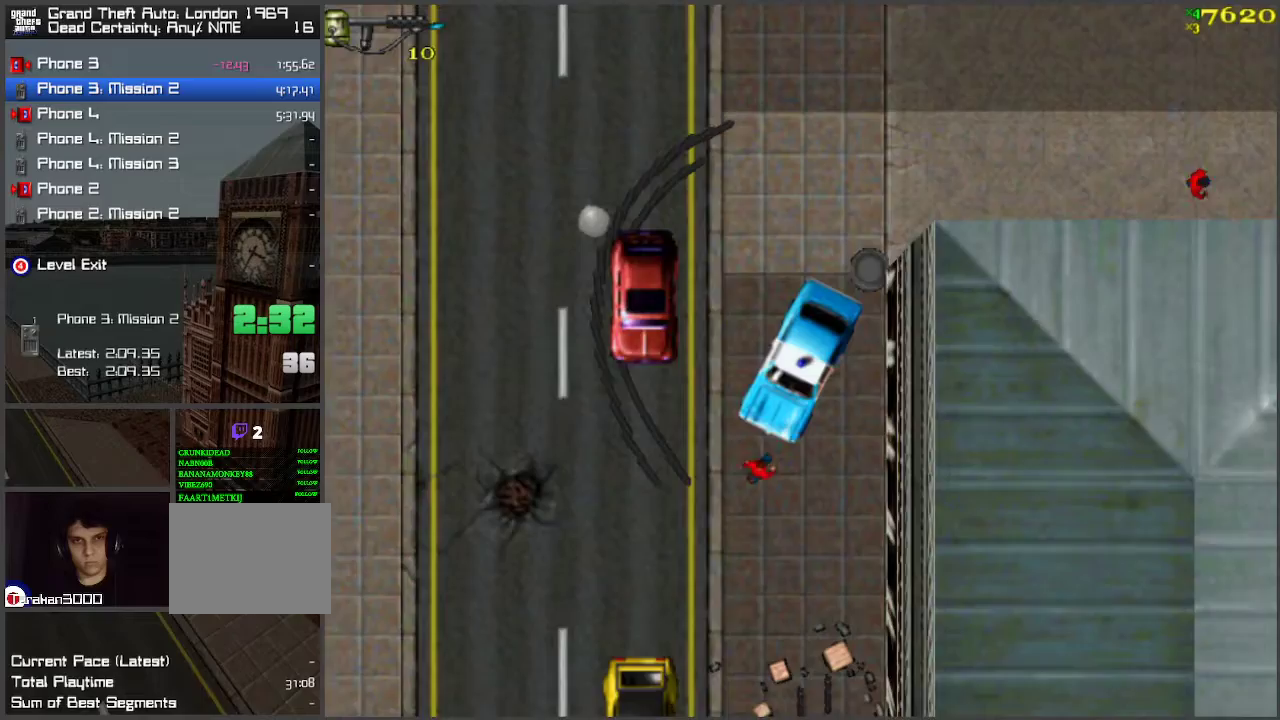
{"keys": ["space"], "events": [[50, "s", "up"]]}
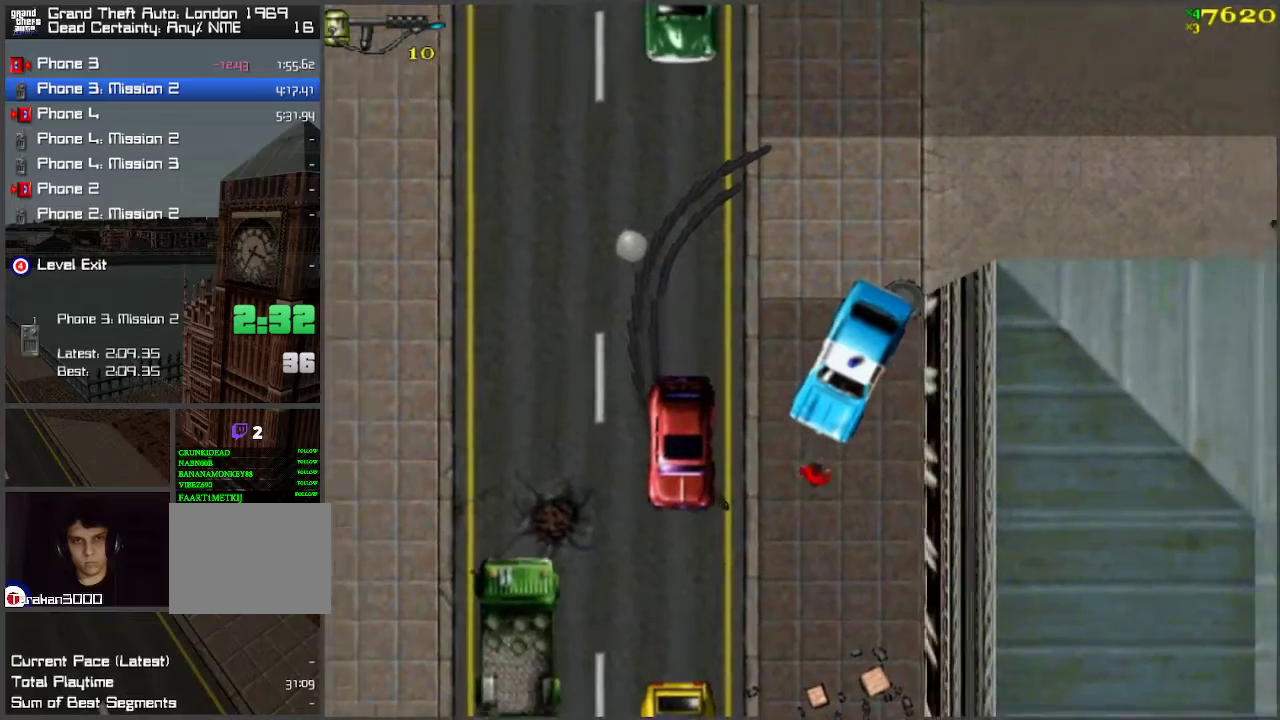
{"keys": ["d", "s"], "events": [[50, "space", "up"], [383, "s", "down"], [433, "d", "down"]]}
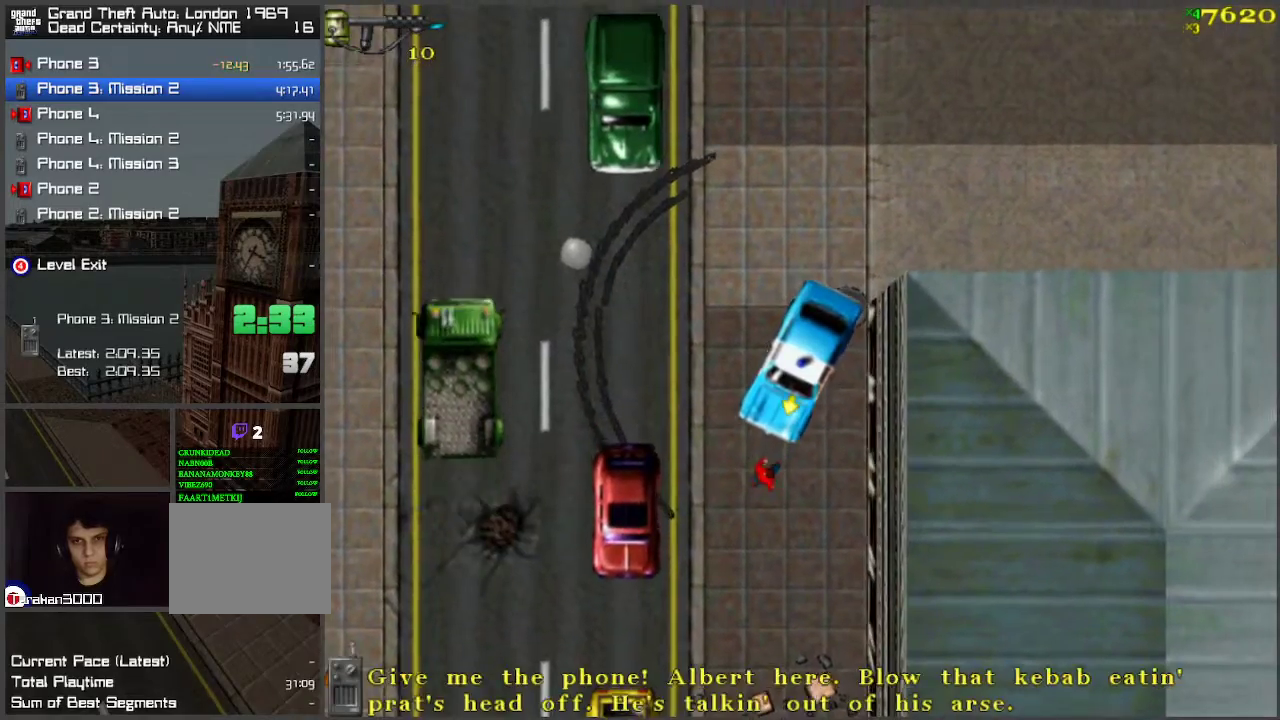
{"keys": ["a", "w"], "events": [[17, "d", "up"], [17, "s", "up"], [167, "w", "down"], [267, "a", "down"], [433, "space", "down"], [467, "space", "up"]]}
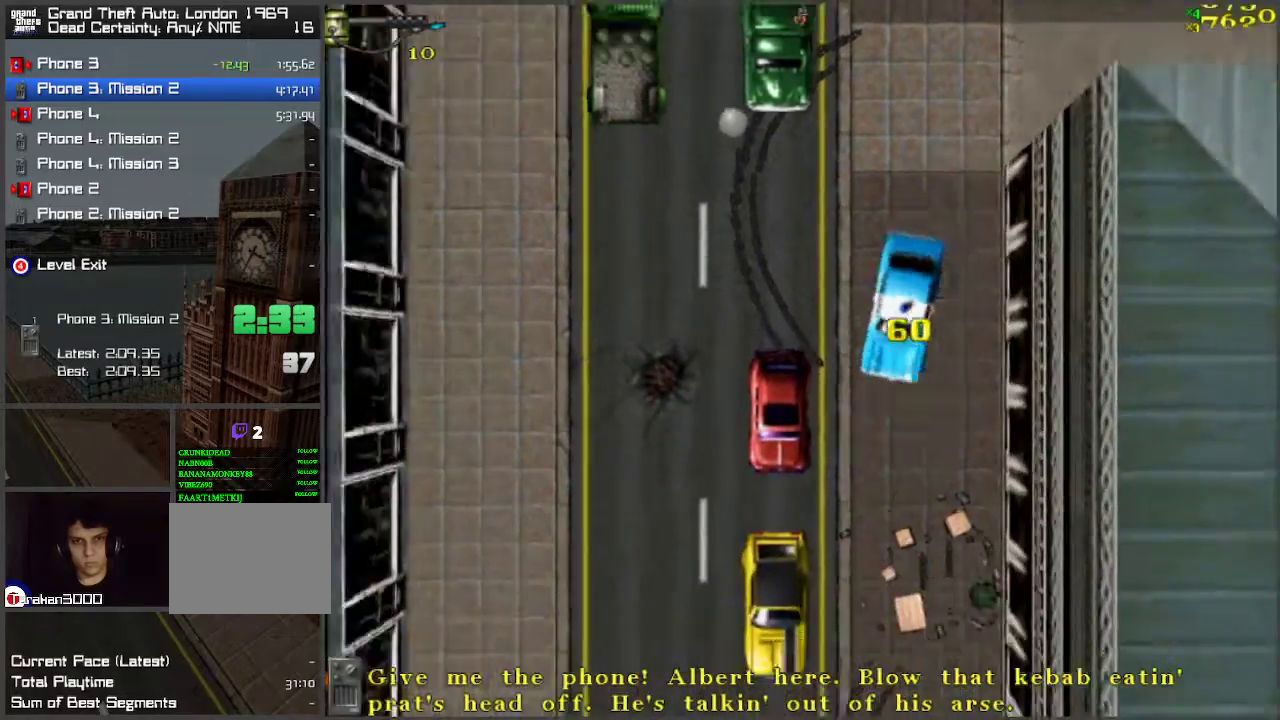
{"keys": ["d", "w"], "events": [[17, "a", "up"], [117, "d", "down"], [300, "d", "up"], [500, "d", "down"]]}
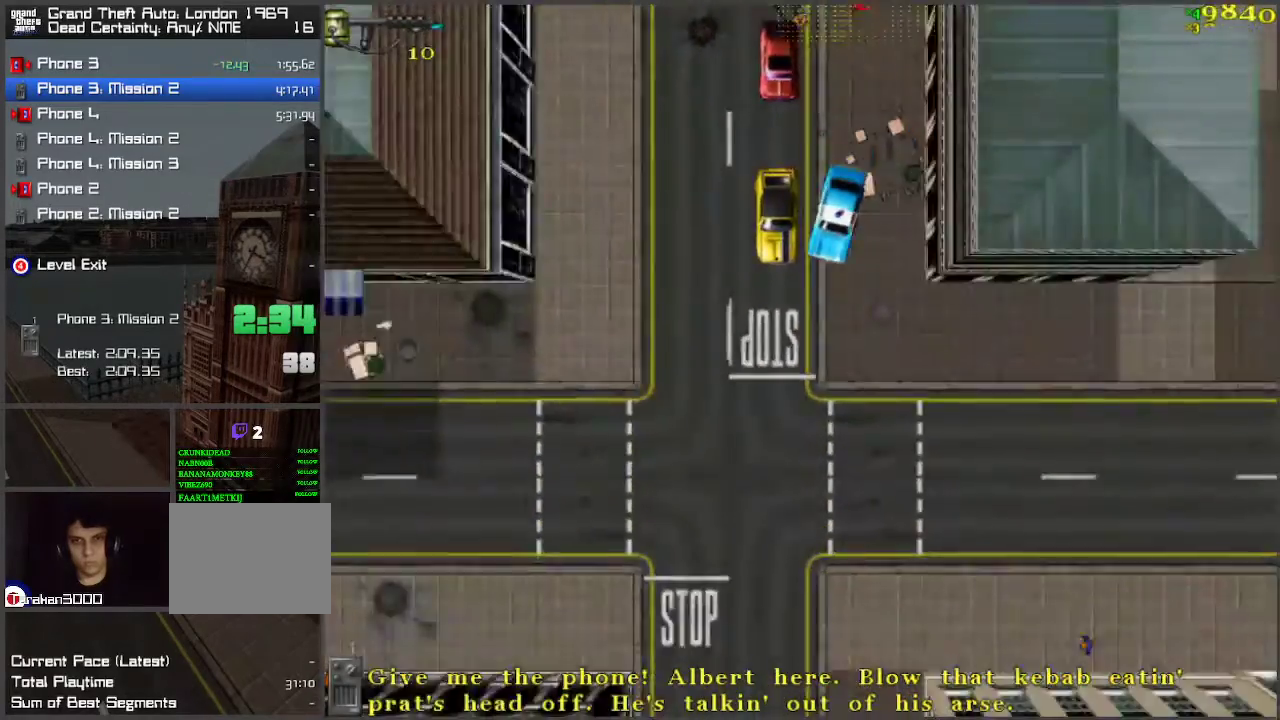
{"keys": ["w"], "events": [[333, "d", "up"]]}
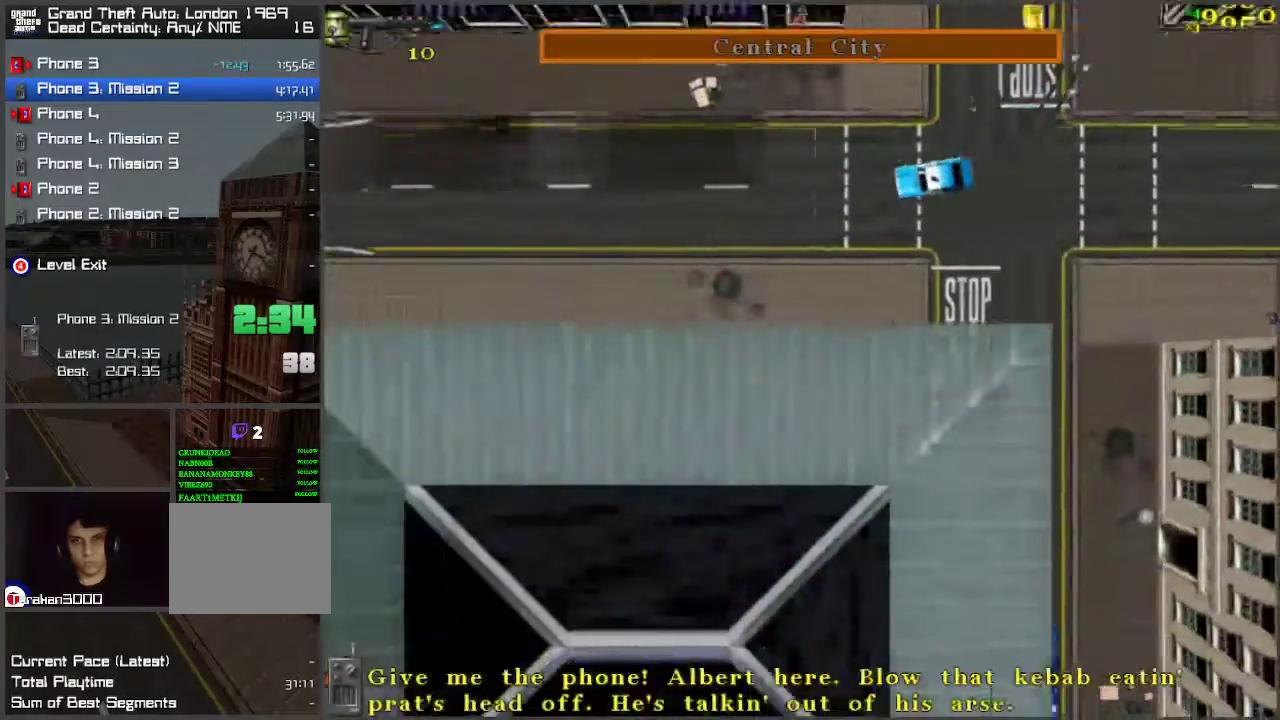
{"keys": ["w"], "events": []}
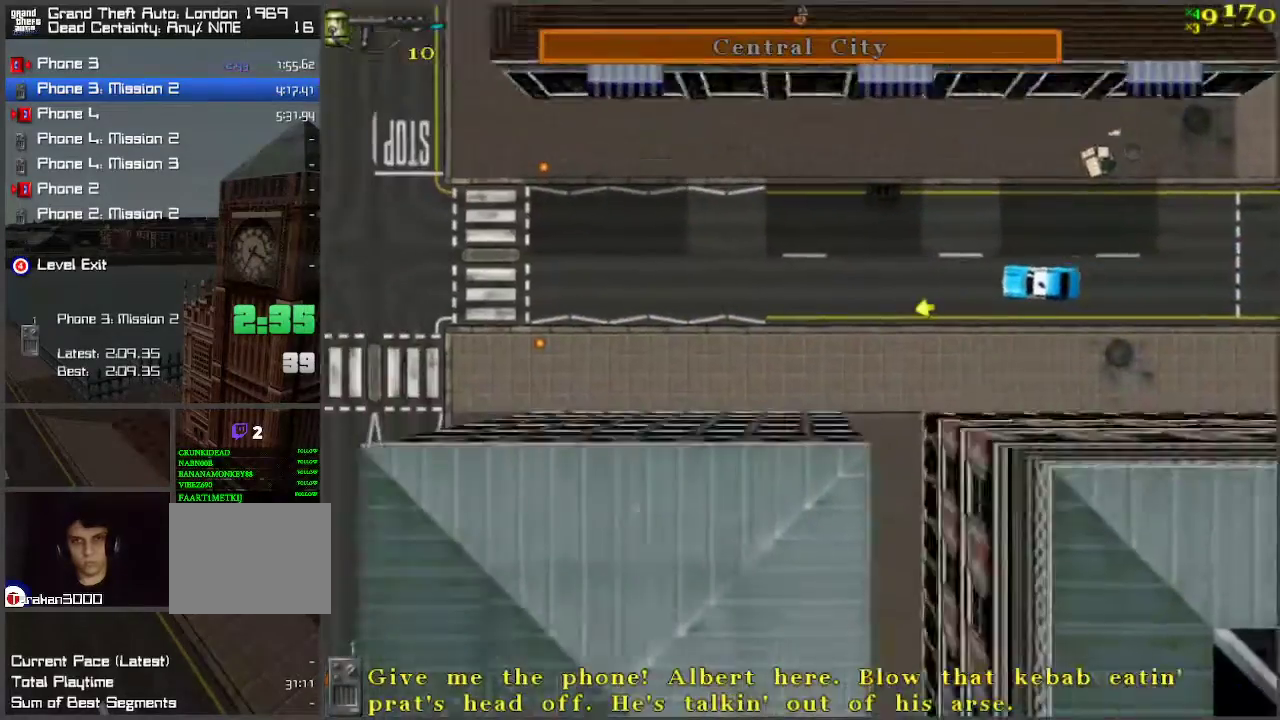
{"keys": ["w"], "events": []}
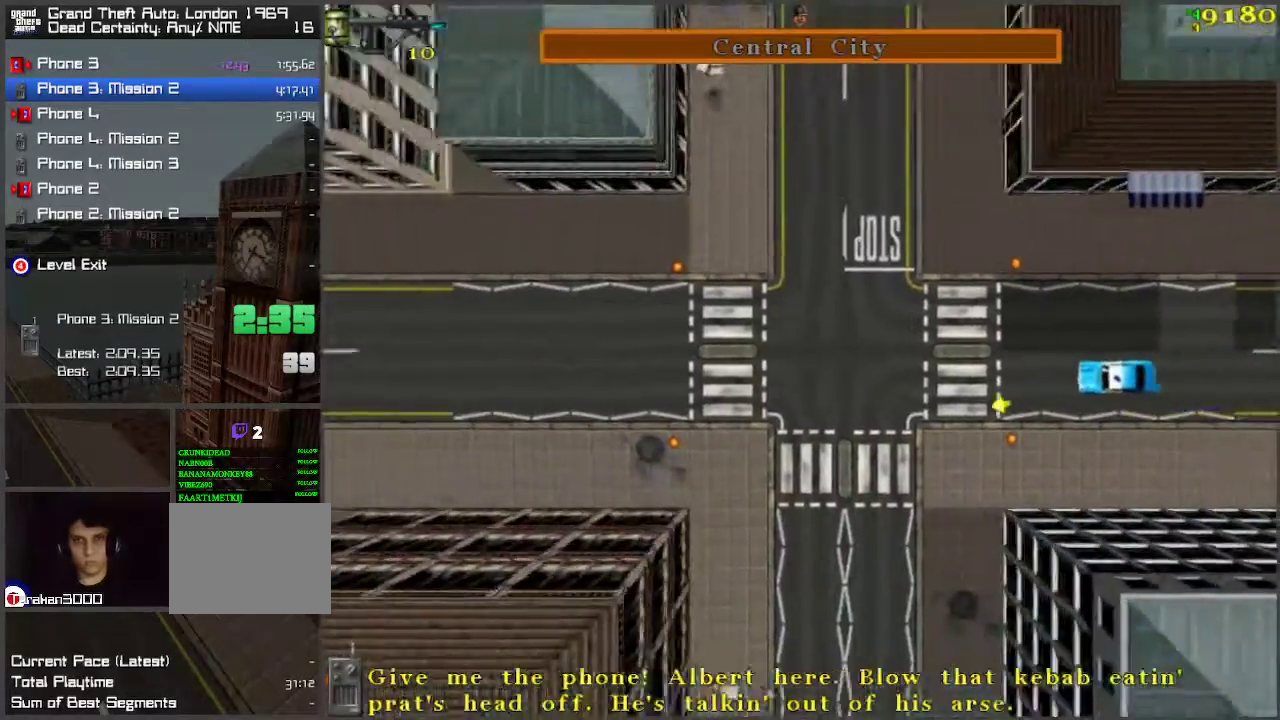
{"keys": ["w"], "events": []}
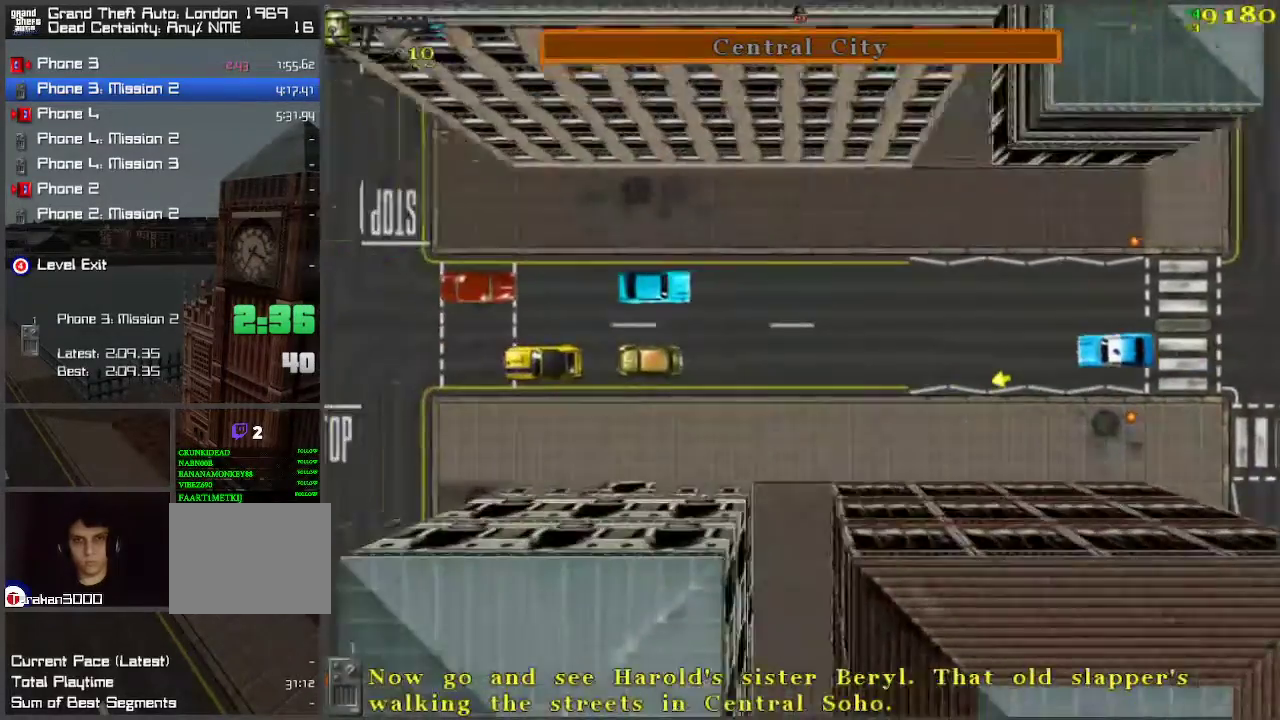
{"keys": ["w"], "events": [[83, "a", "down"], [167, "a", "up"], [267, "d", "down"], [400, "d", "up"]]}
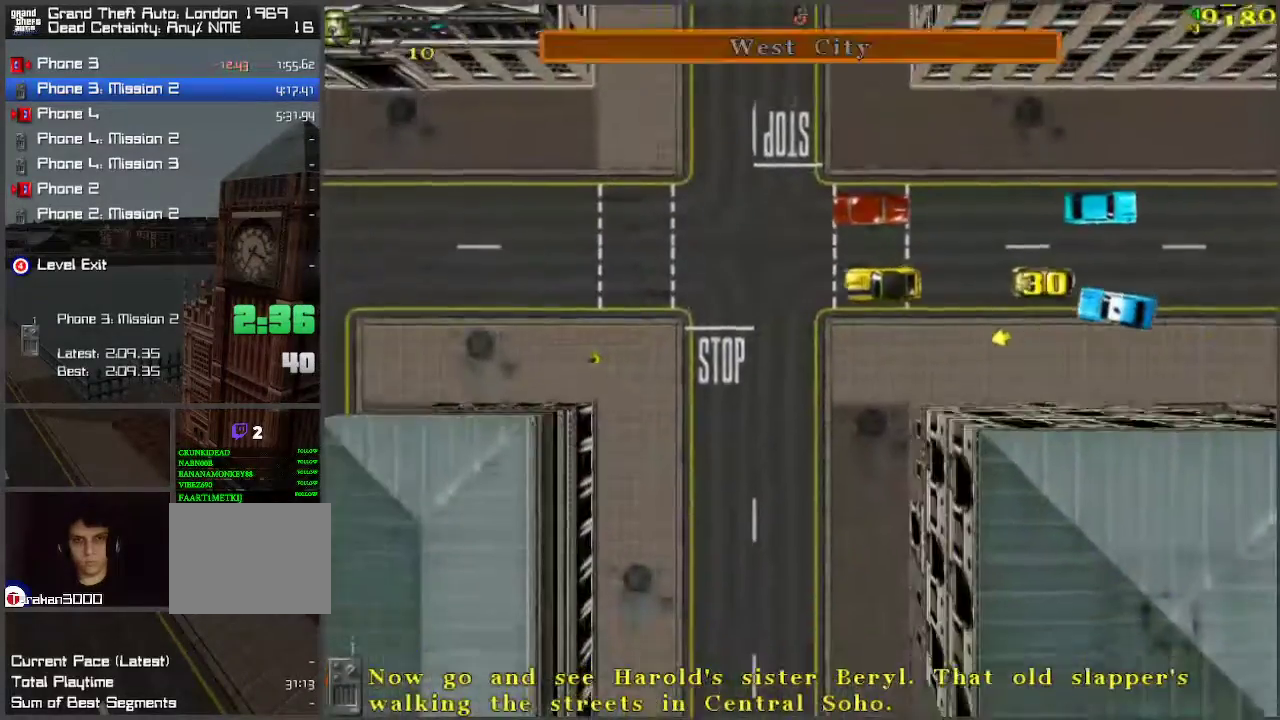
{"keys": ["w"], "events": [[133, "a", "down"], [417, "a", "up"]]}